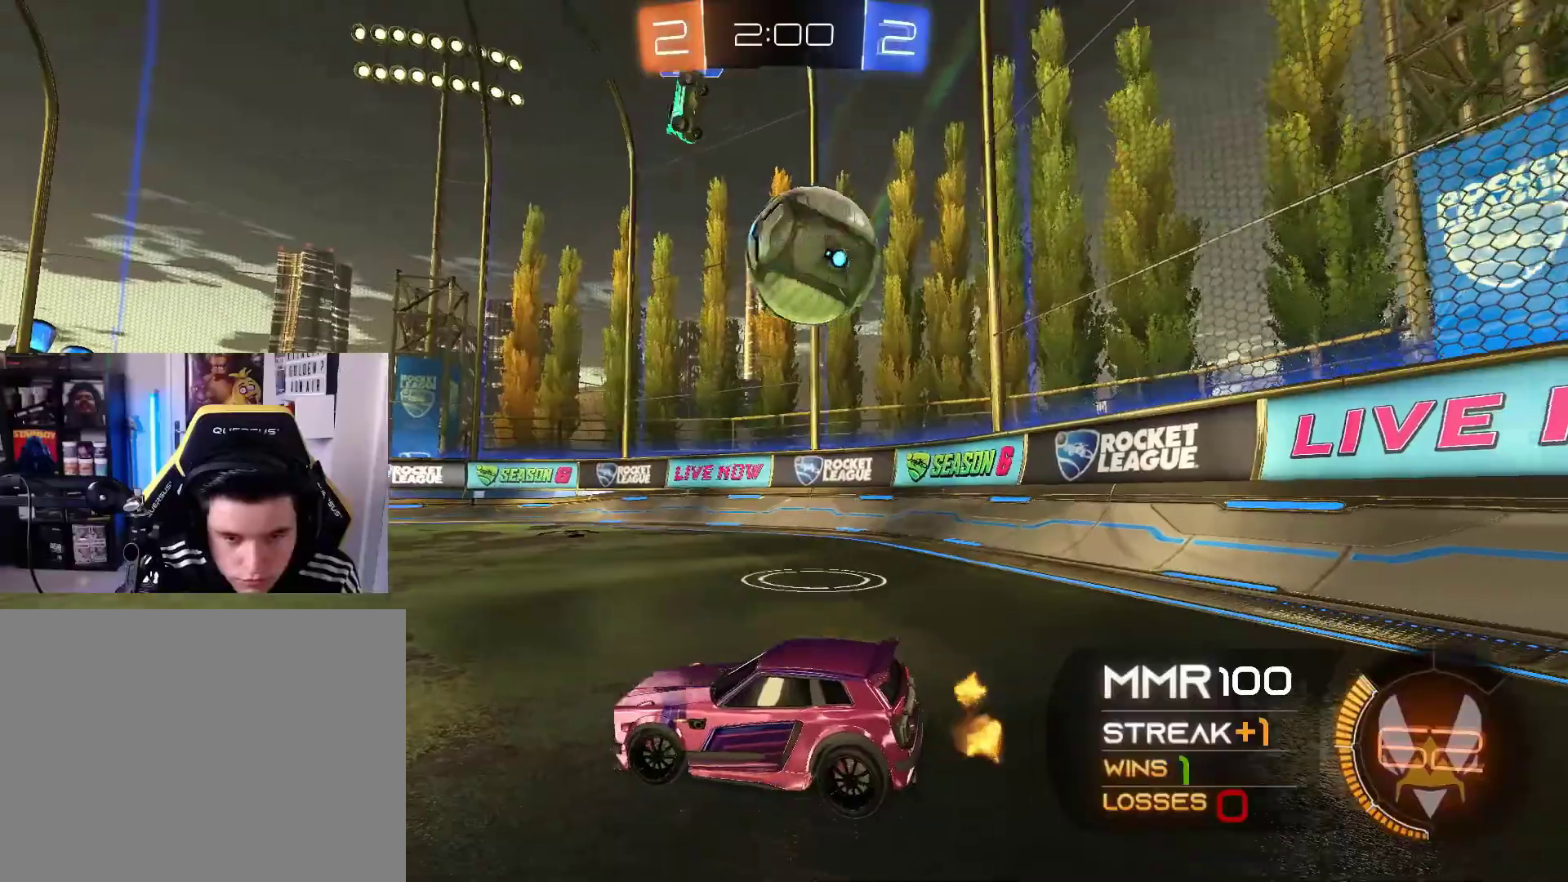
Gameplay with a controller (Xbox layout); each line is a JSON object with the inputs held at the frame after it. "events" lists button and stick changes between this image and that frame as [ms after this image, input, new state], when the widget could be followed in between. Not read: R3.
{"buttons": ["R2"], "left_stick": "up", "right_stick": "center", "events": [[167, "A", "down"], [200, "A", "up"], [233, "R2", "down"], [233, "left_stick", "down"], [267, "A", "down"], [333, "A", "up"], [367, "left_stick", "up"], [400, "L2", "up"]]}
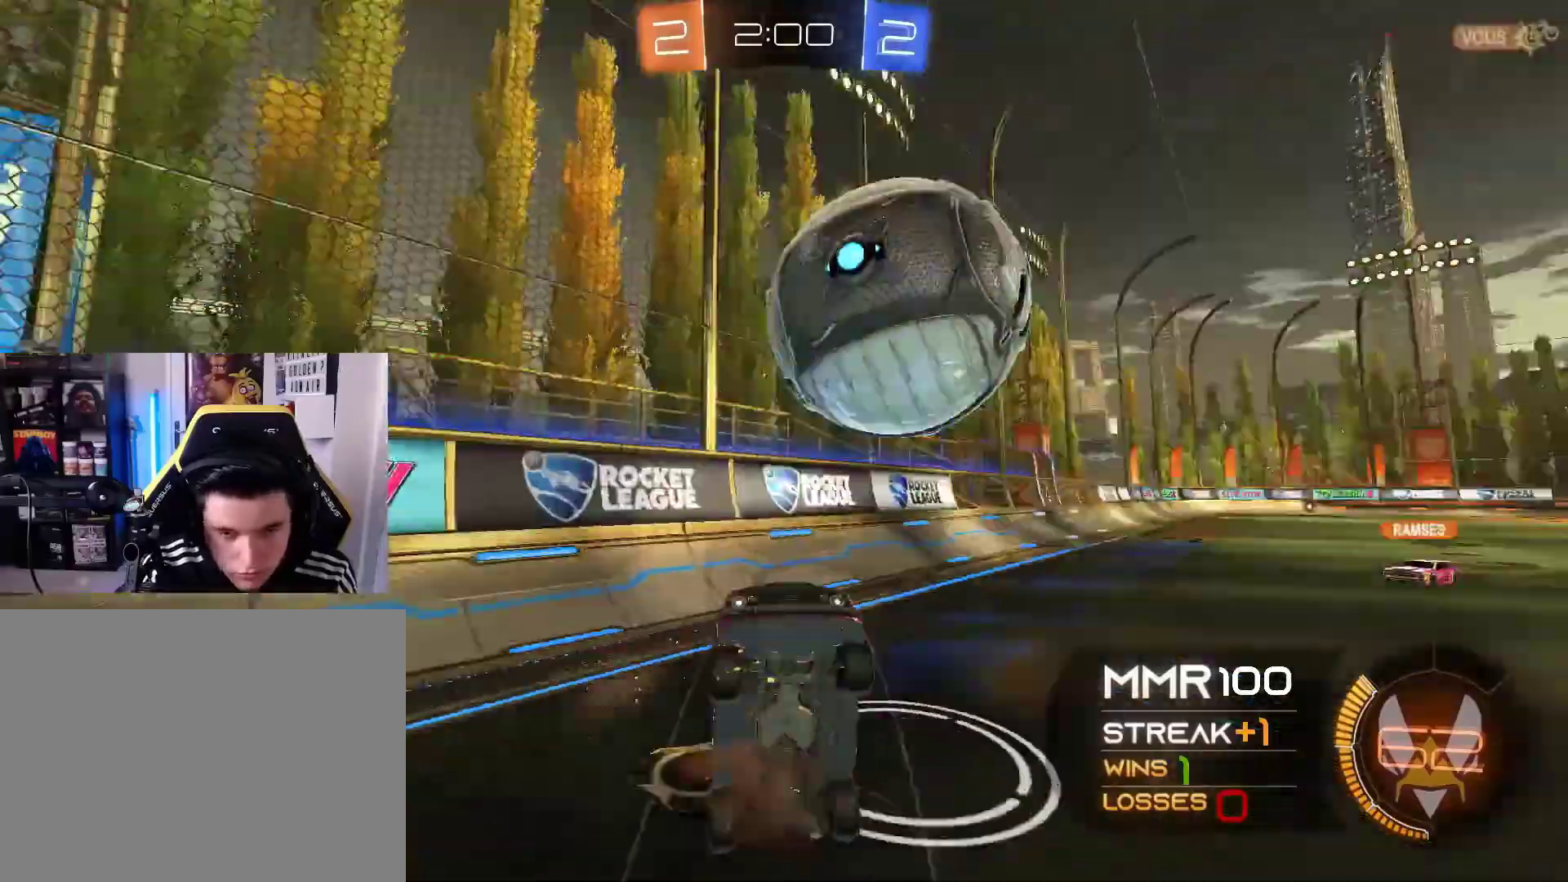
{"buttons": ["R2"], "left_stick": "right", "right_stick": "center", "events": [[167, "left_stick", "up-right"], [233, "L1", "down"], [500, "L1", "up"], [500, "left_stick", "right"]]}
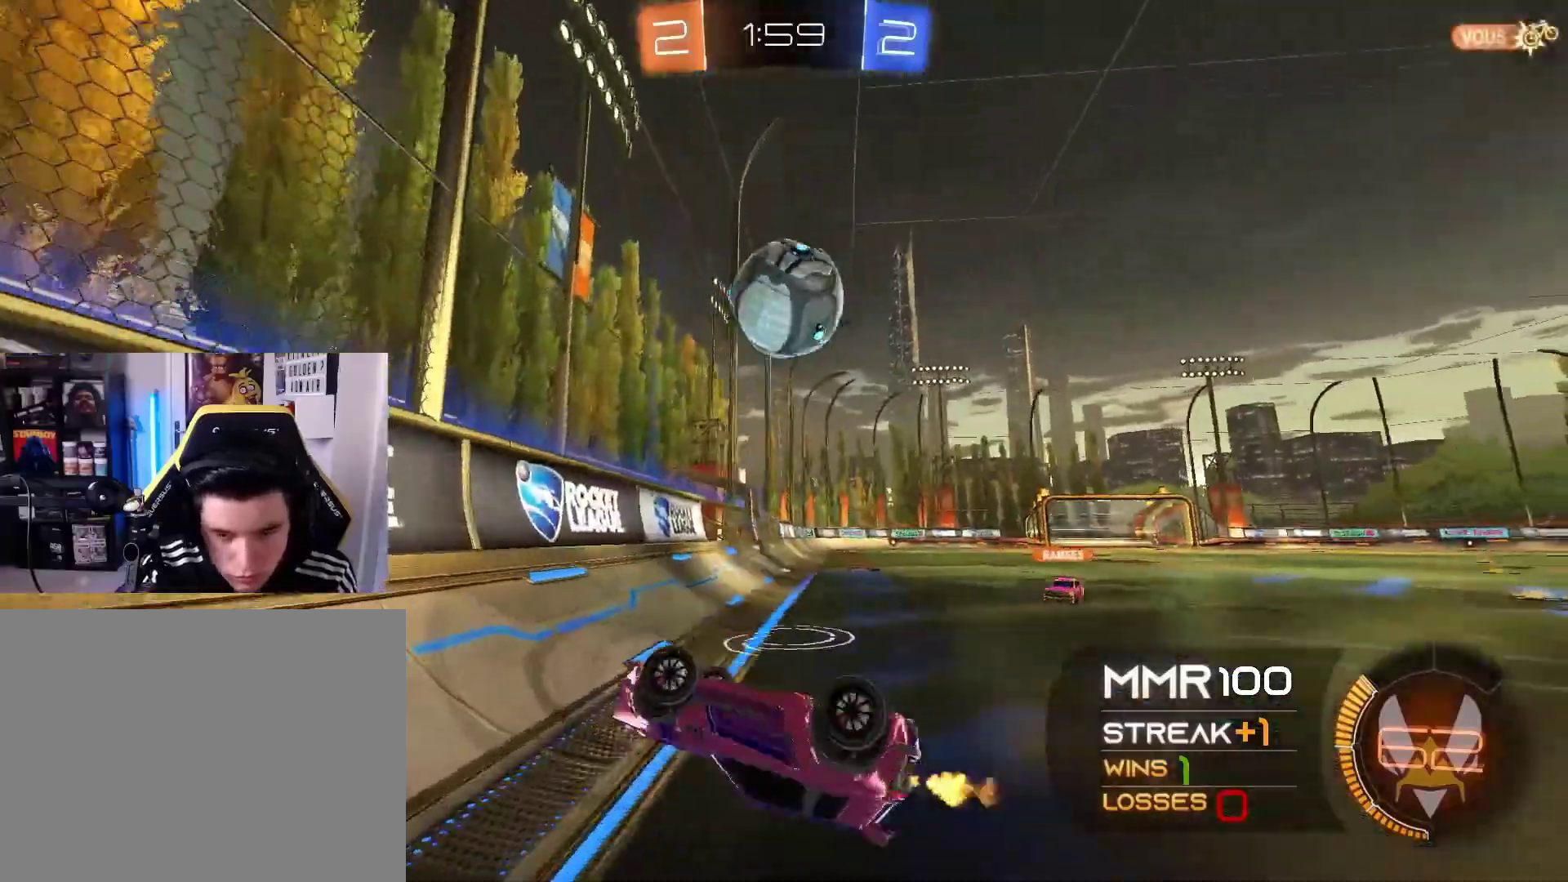
{"buttons": ["R2"], "left_stick": "right", "right_stick": "center", "events": [[67, "L1", "down"], [167, "L1", "up"]]}
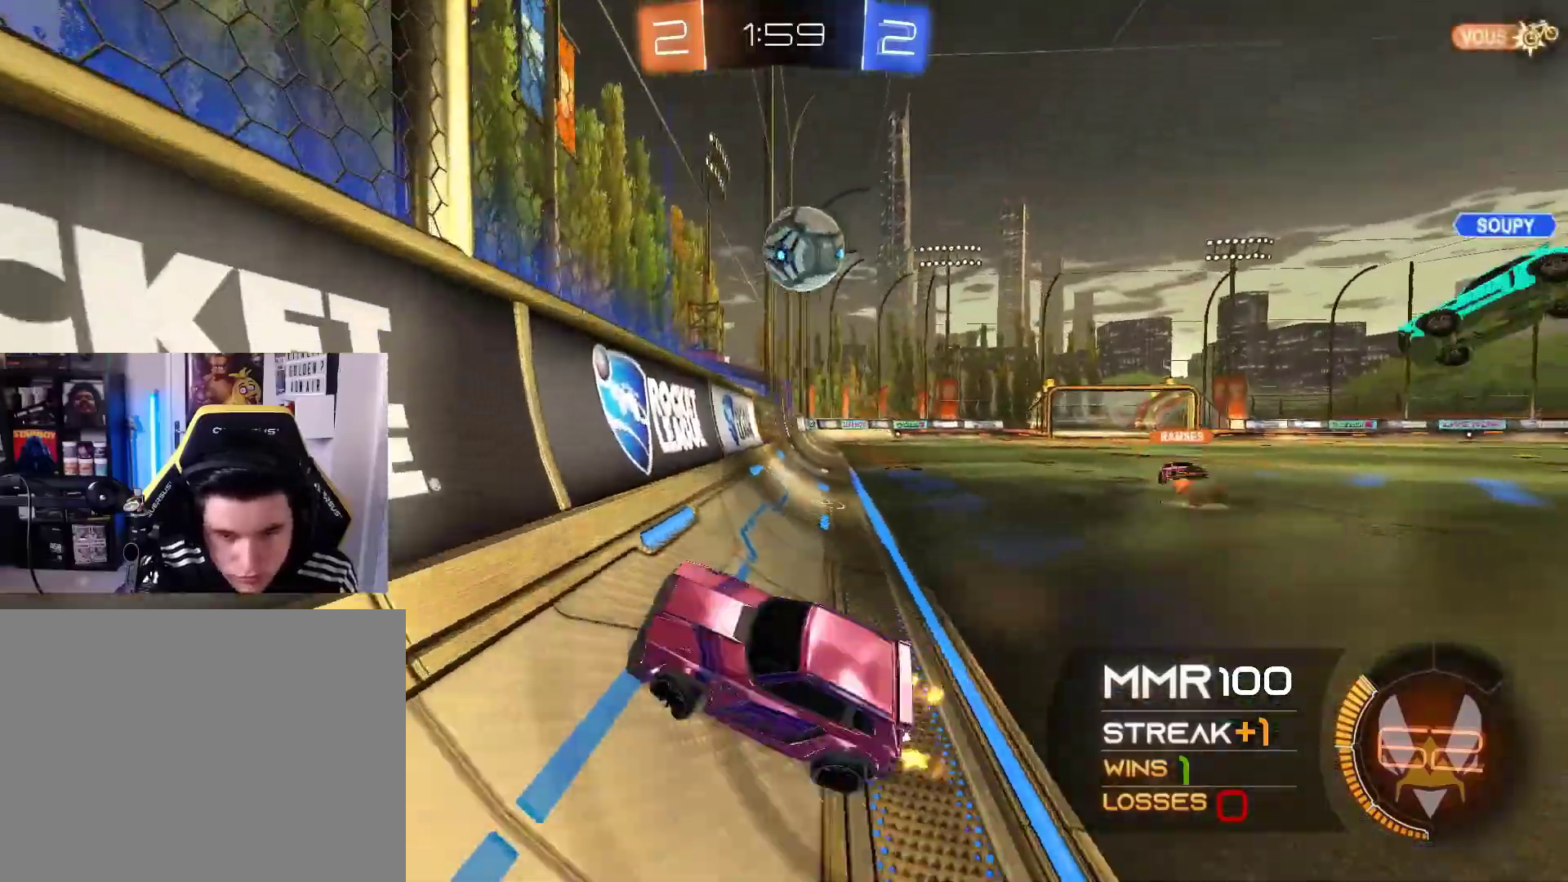
{"buttons": ["R2"], "left_stick": "right", "right_stick": "center", "events": []}
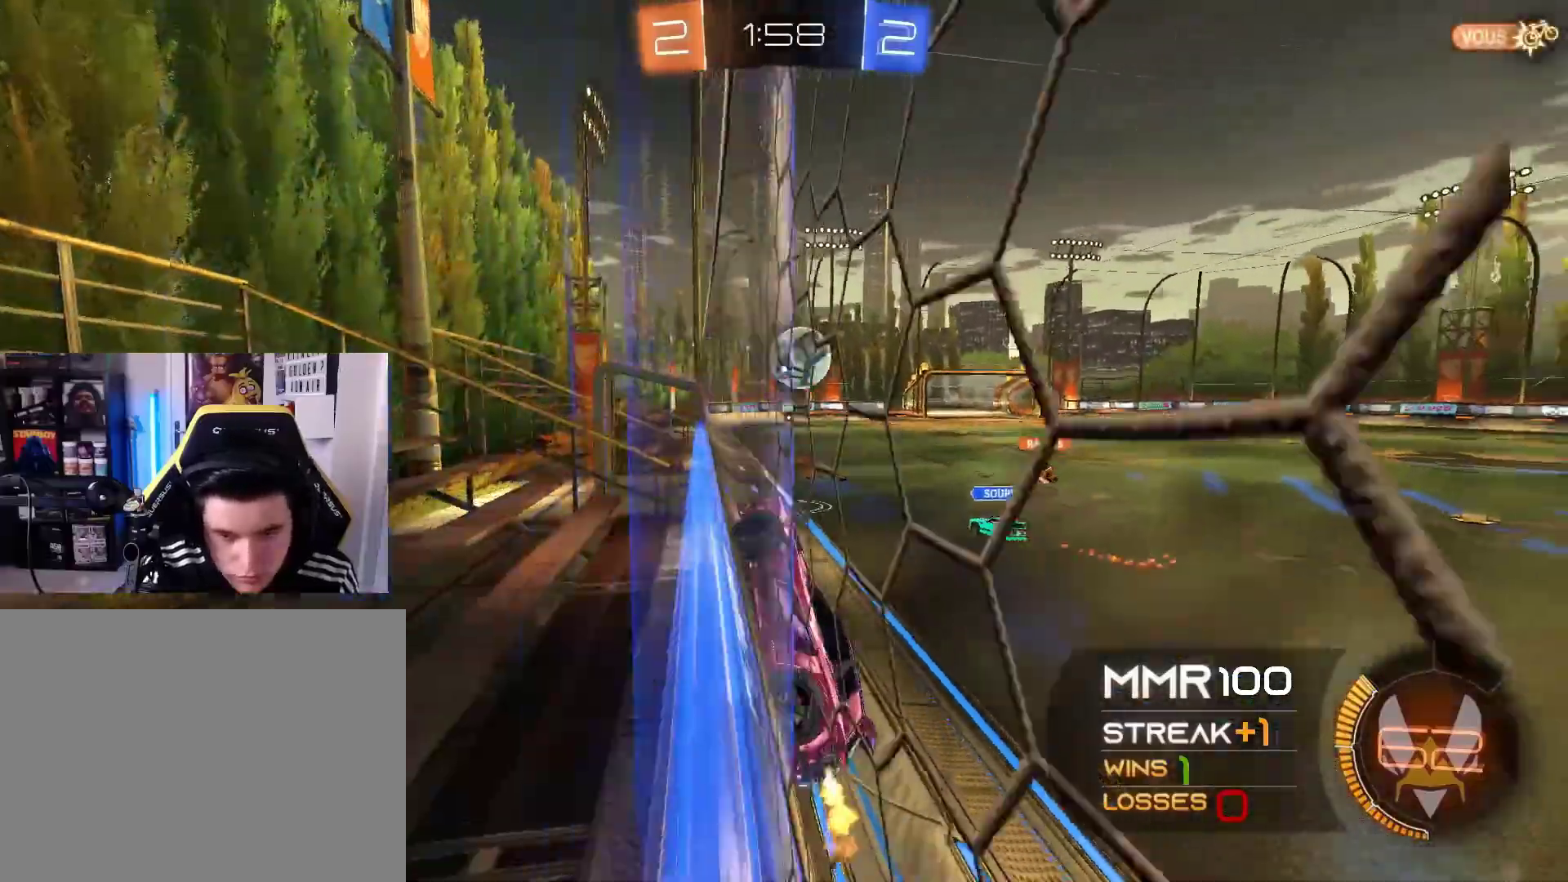
{"buttons": ["L1", "R1", "R2"], "left_stick": "down-left", "right_stick": "center", "events": [[333, "left_stick", "center"], [367, "L1", "down"], [400, "A", "down"], [400, "R1", "down"], [400, "left_stick", "down-left"], [500, "A", "up"]]}
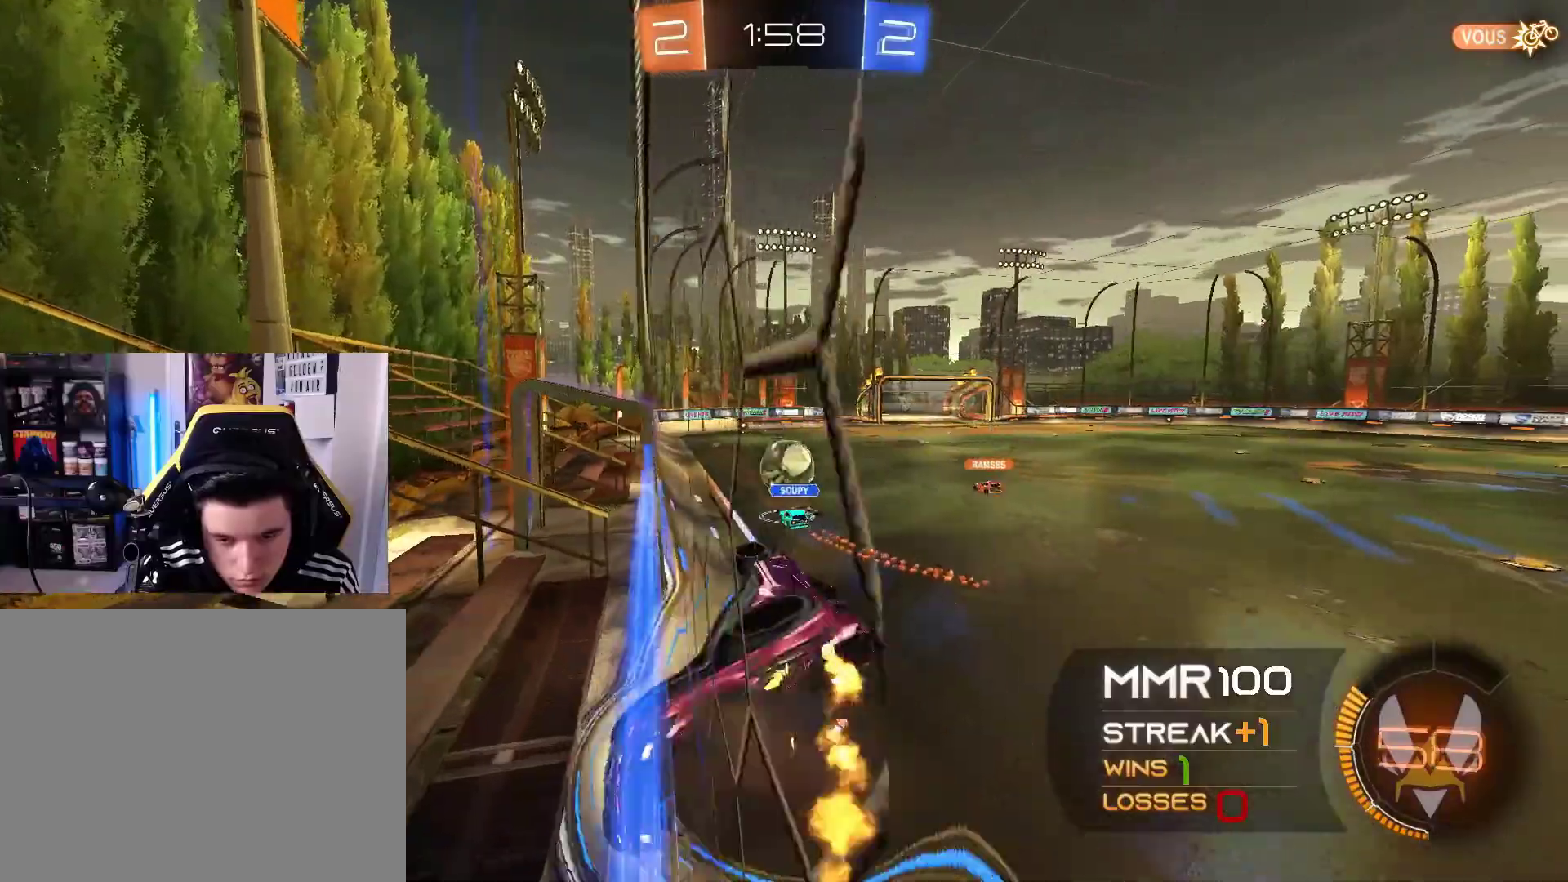
{"buttons": ["R2"], "left_stick": "center", "right_stick": "center", "events": [[200, "L1", "up"], [200, "R1", "up"], [200, "left_stick", "center"]]}